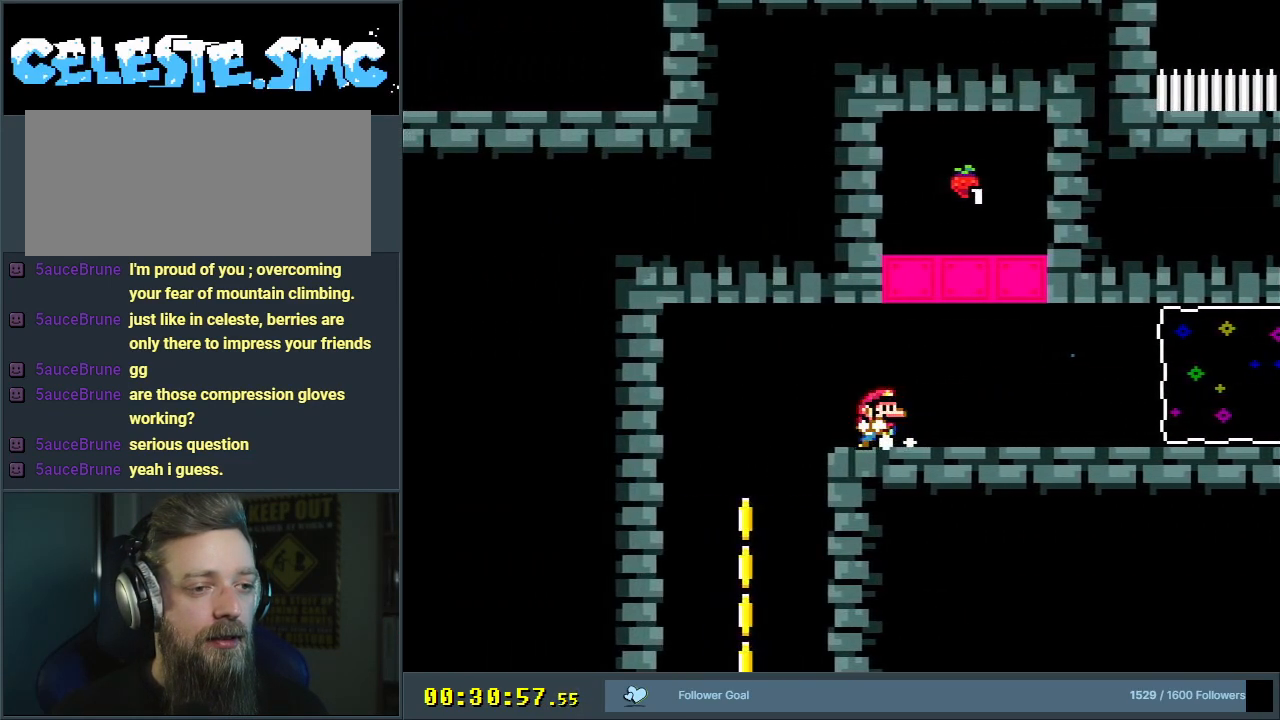
Gameplay with a controller (Nintendo layout); each line is a JSON object with the inputs held at the frame after it. "events" lists button and stick changes between this image and that frame as [ms after this image, input, new state], when the widget could be followed in between. Not read: L3 R3.
{"buttons": ["Y"], "events": [[67, "DPAD_RIGHT", "up"], [317, "DPAD_RIGHT", "down"], [467, "DPAD_RIGHT", "up"]]}
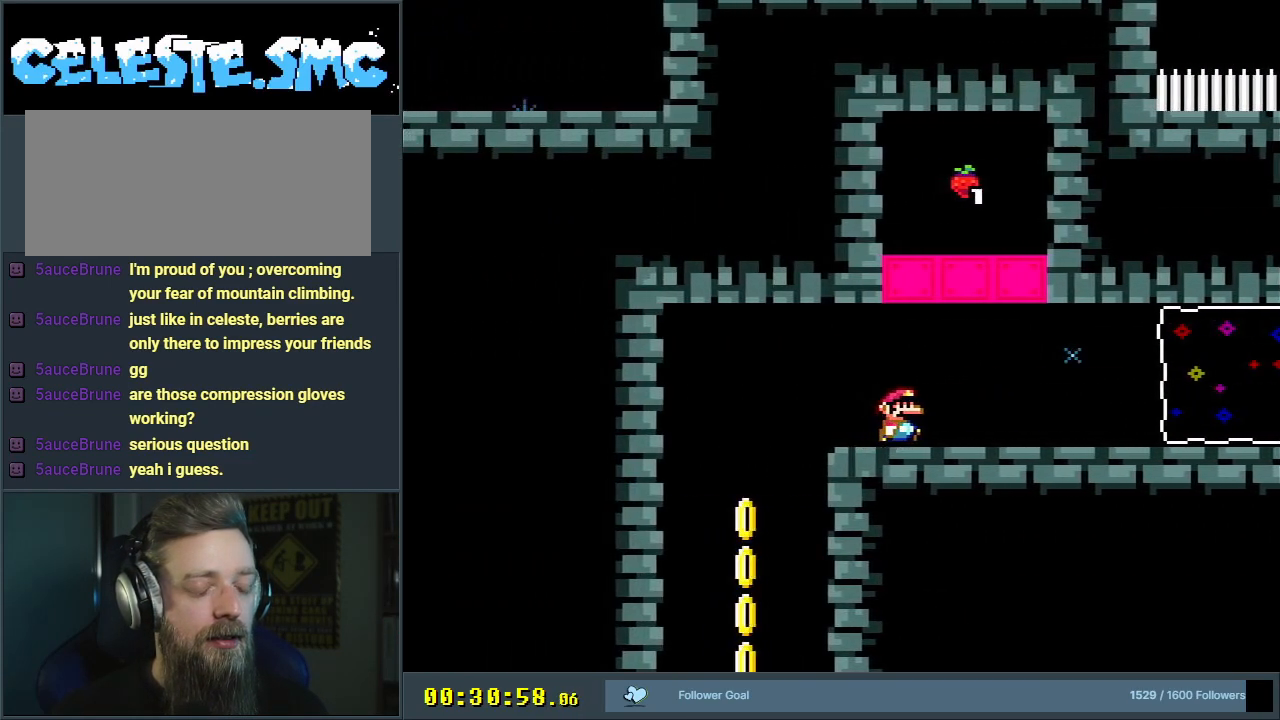
{"buttons": ["Y", "DPAD_RIGHT"], "events": [[167, "DPAD_RIGHT", "down"]]}
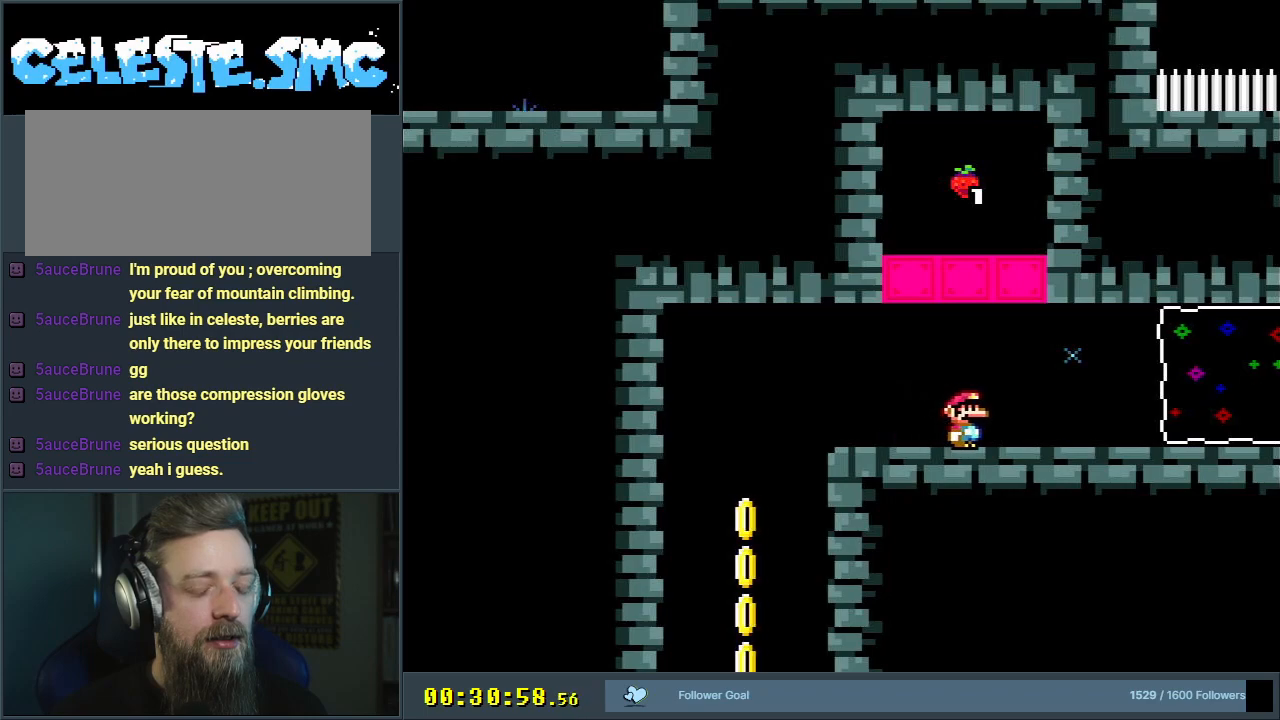
{"buttons": ["Y"], "events": [[200, "DPAD_RIGHT", "up"]]}
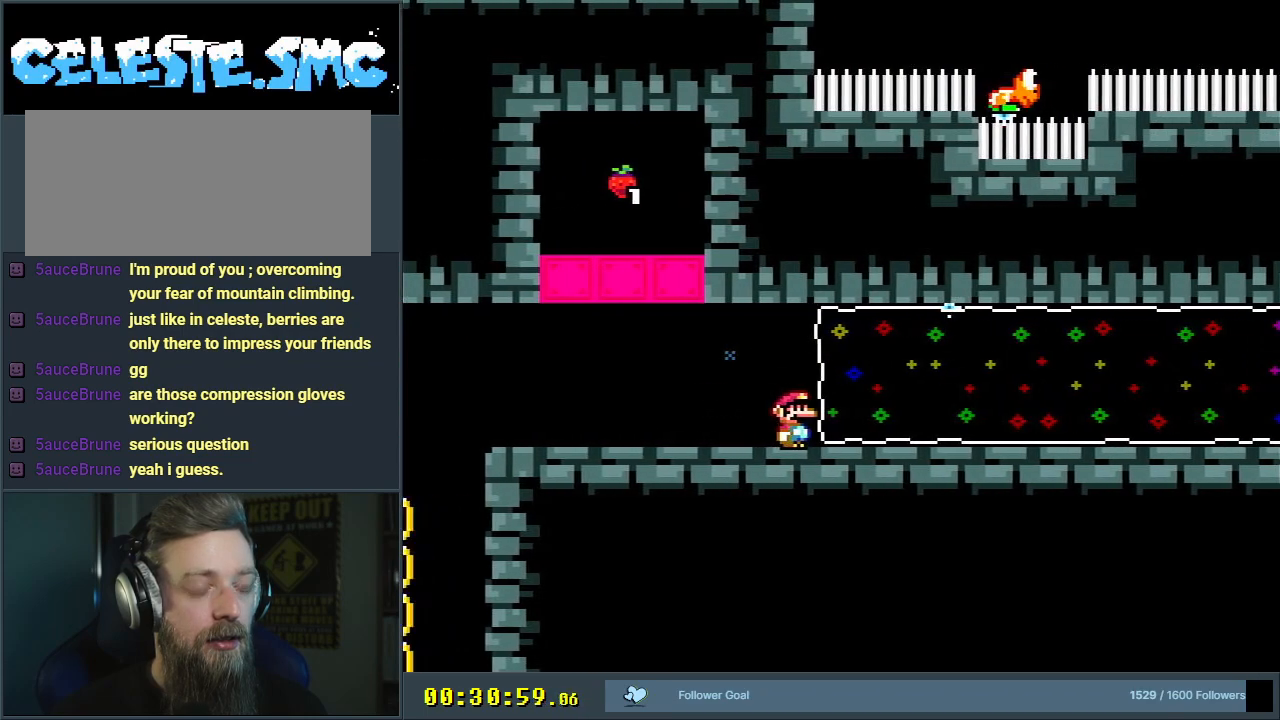
{"buttons": ["Y"], "events": [[217, "DPAD_RIGHT", "down"], [283, "R1", "down"], [417, "DPAD_RIGHT", "up"], [483, "R1", "up"]]}
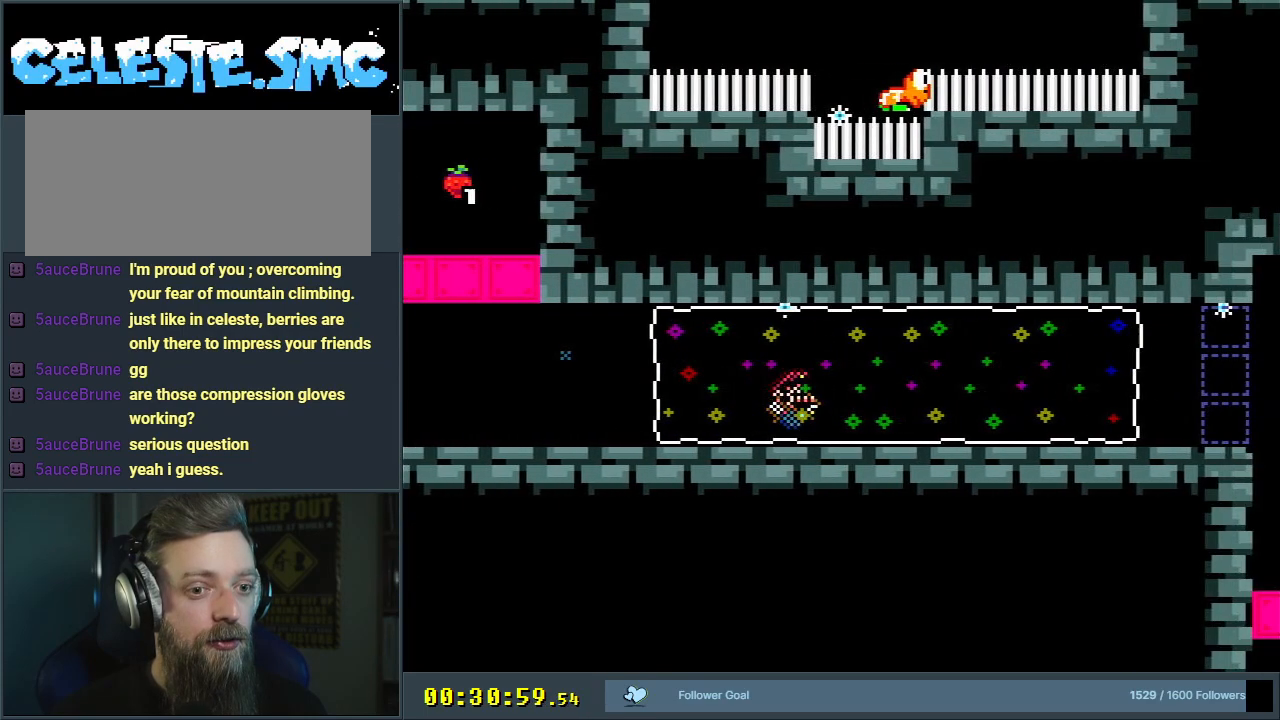
{"buttons": ["Y"], "events": []}
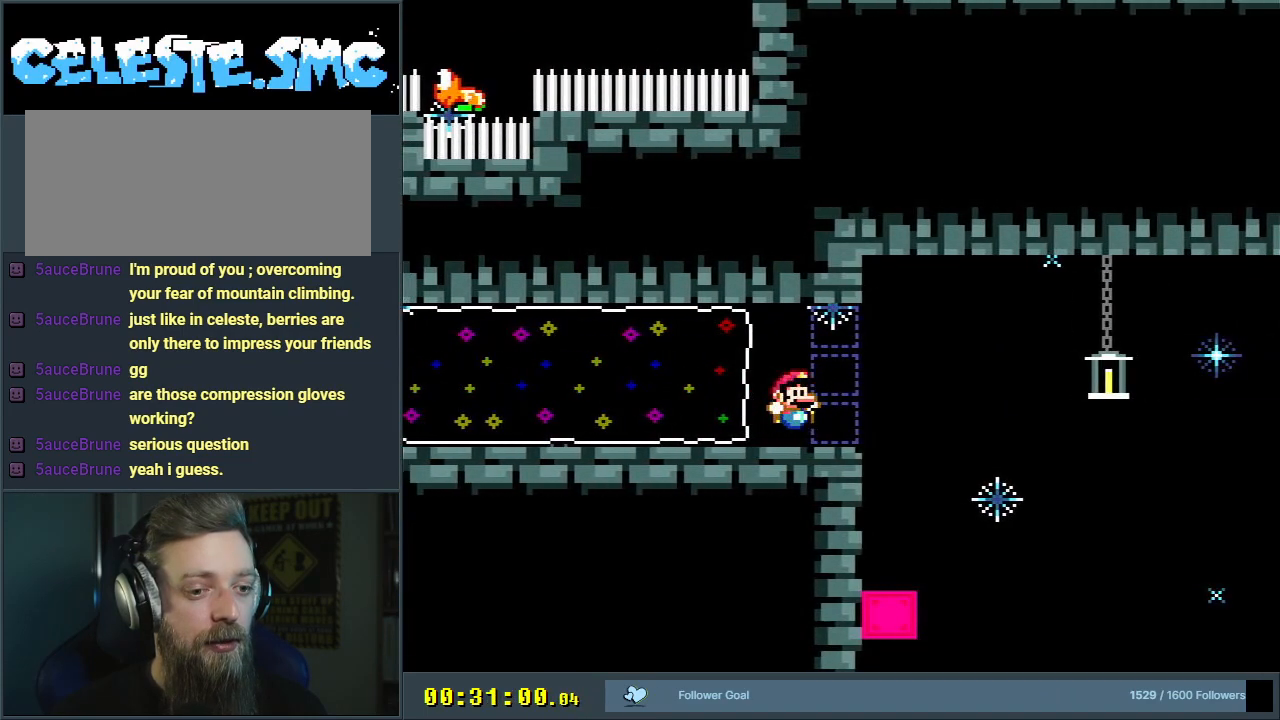
{"buttons": ["Y"], "events": [[150, "DPAD_LEFT", "down"], [433, "DPAD_LEFT", "up"]]}
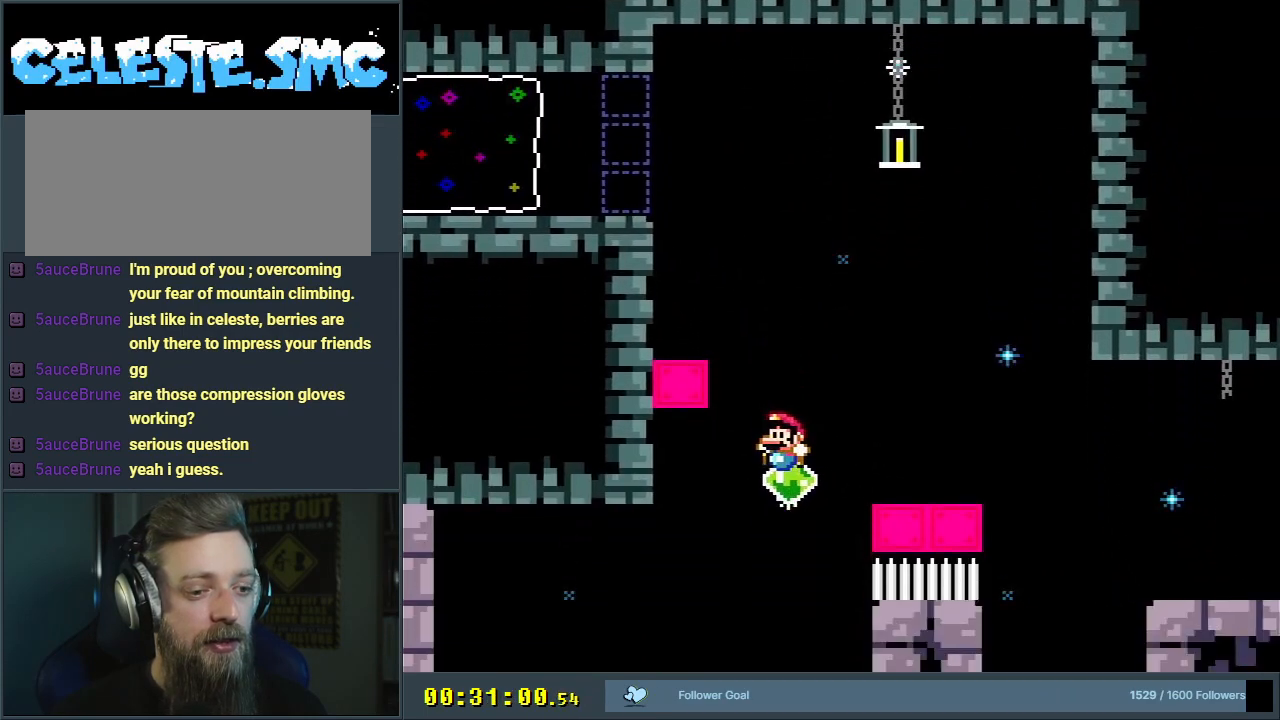
{"buttons": ["Y"], "events": [[117, "DPAD_RIGHT", "down"], [167, "DPAD_RIGHT", "up"]]}
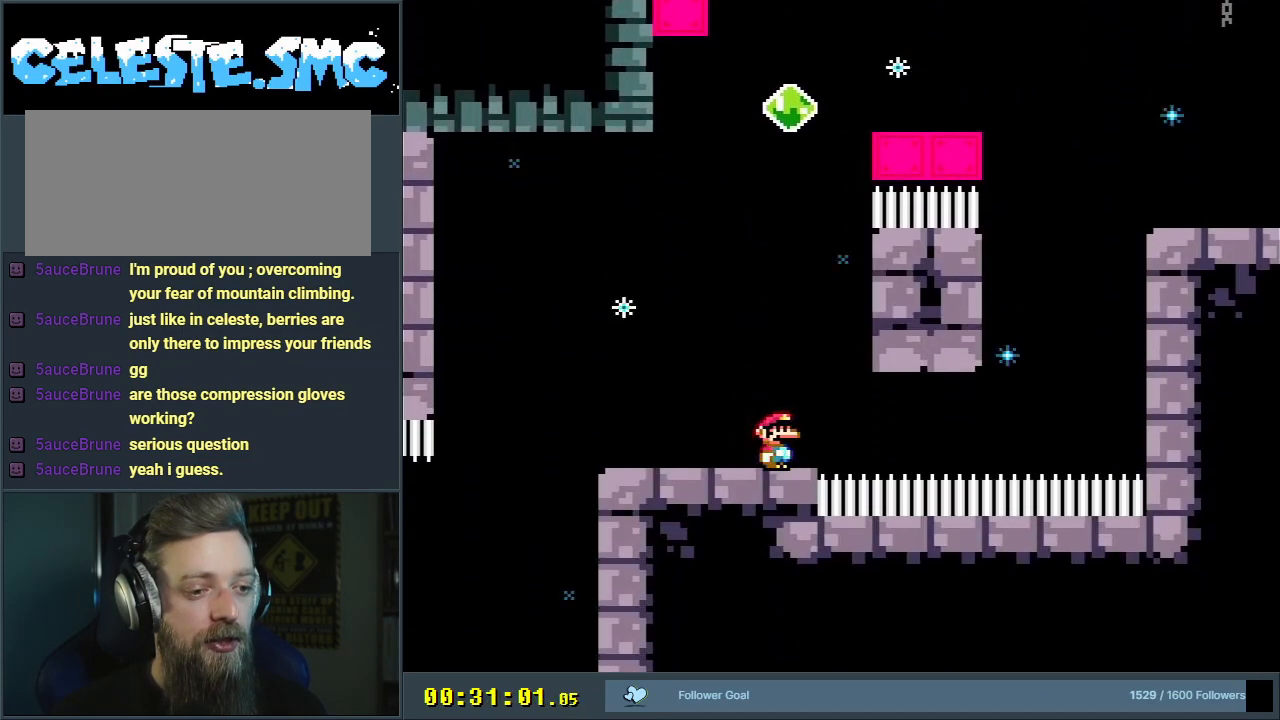
{"buttons": ["Y"], "events": [[317, "DPAD_LEFT", "down"], [467, "DPAD_LEFT", "up"]]}
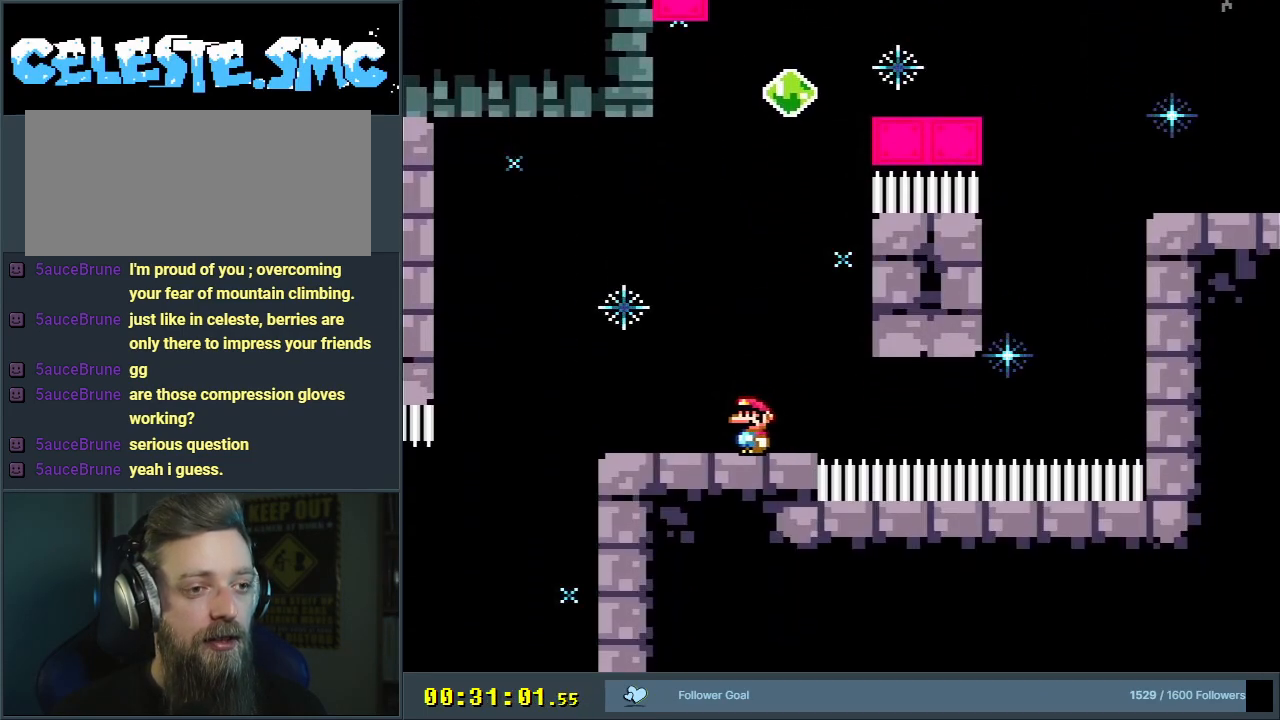
{"buttons": ["B", "Y", "DPAD_RIGHT"], "events": [[167, "DPAD_RIGHT", "down"], [333, "B", "down"]]}
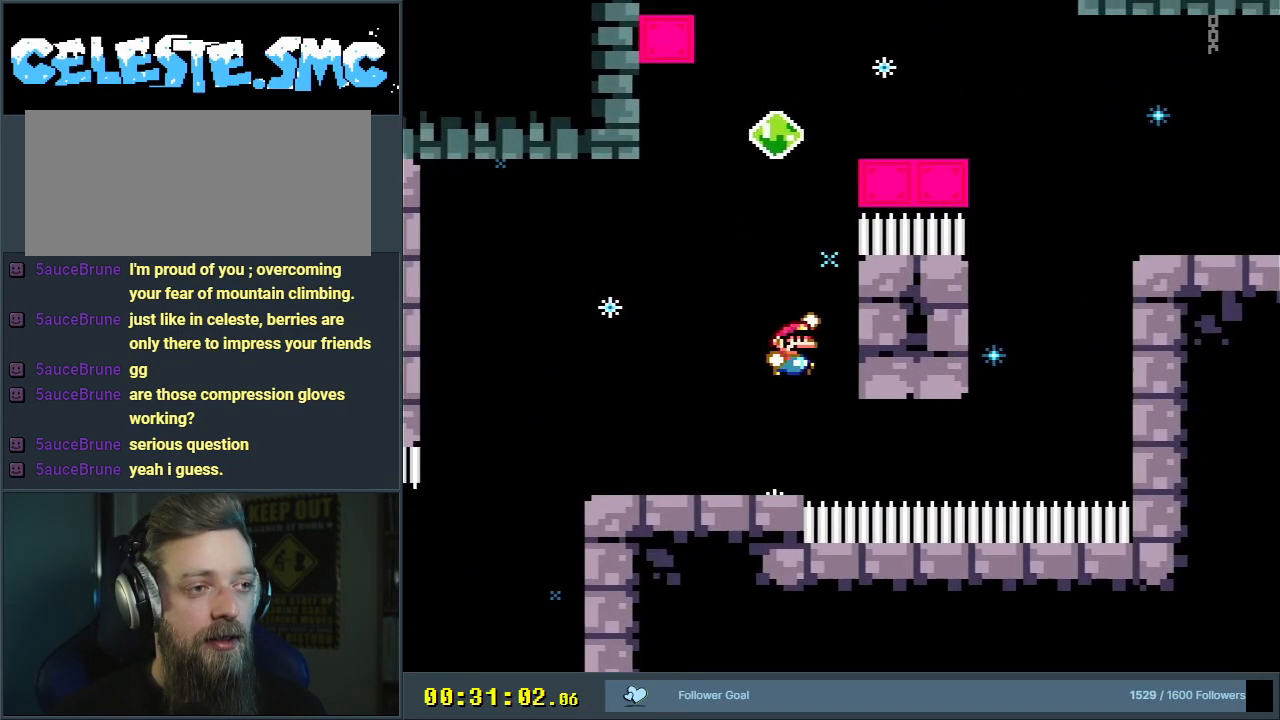
{"buttons": ["B", "Y", "DPAD_LEFT"], "events": [[67, "B", "up"], [250, "B", "down"], [250, "DPAD_RIGHT", "up"], [350, "DPAD_LEFT", "down"]]}
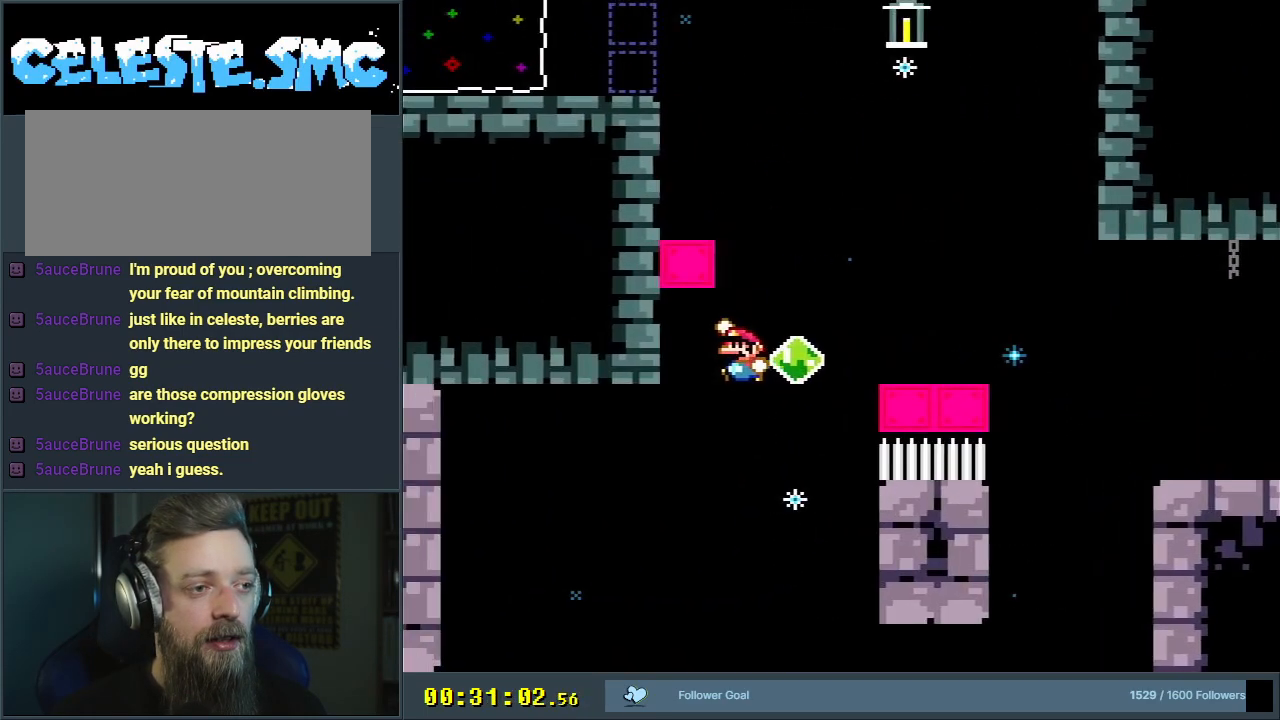
{"buttons": ["B", "Y", "DPAD_RIGHT"], "events": [[50, "B", "up"], [283, "B", "down"], [350, "DPAD_LEFT", "up"], [467, "DPAD_RIGHT", "down"]]}
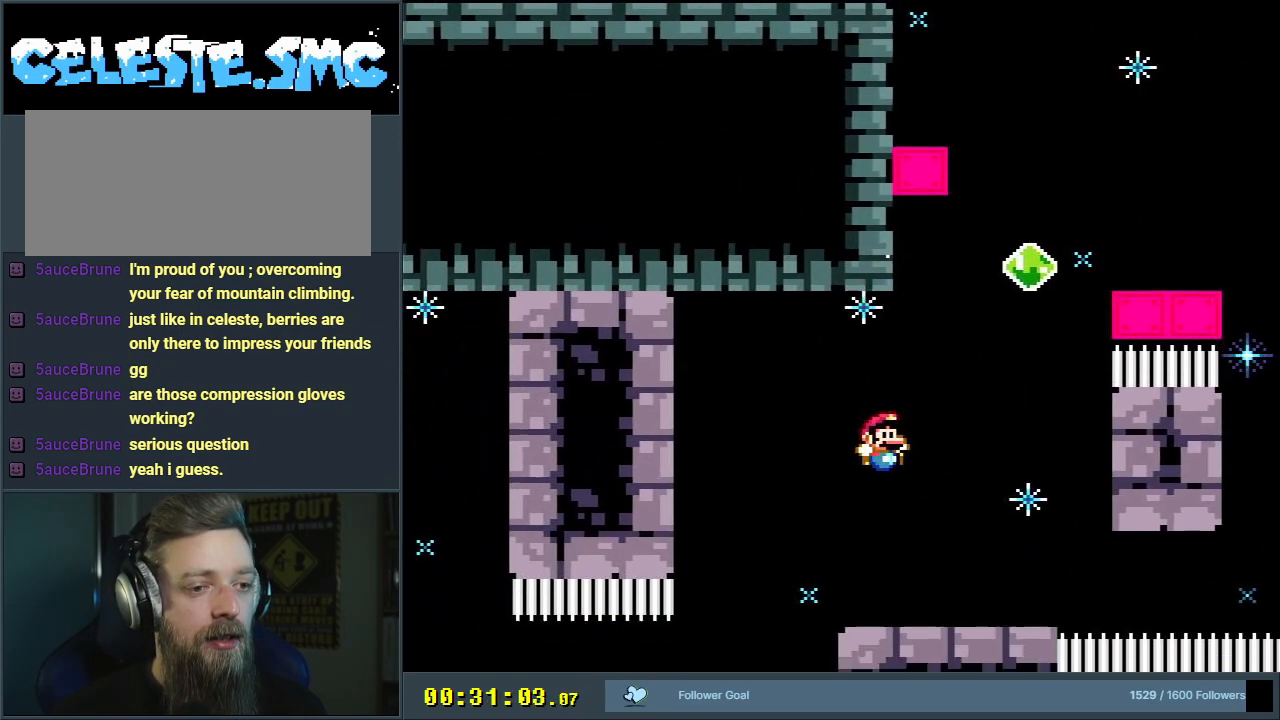
{"buttons": ["B", "Y", "DPAD_RIGHT"], "events": [[50, "DPAD_RIGHT", "up"], [150, "B", "up"], [250, "DPAD_RIGHT", "down"], [483, "B", "down"]]}
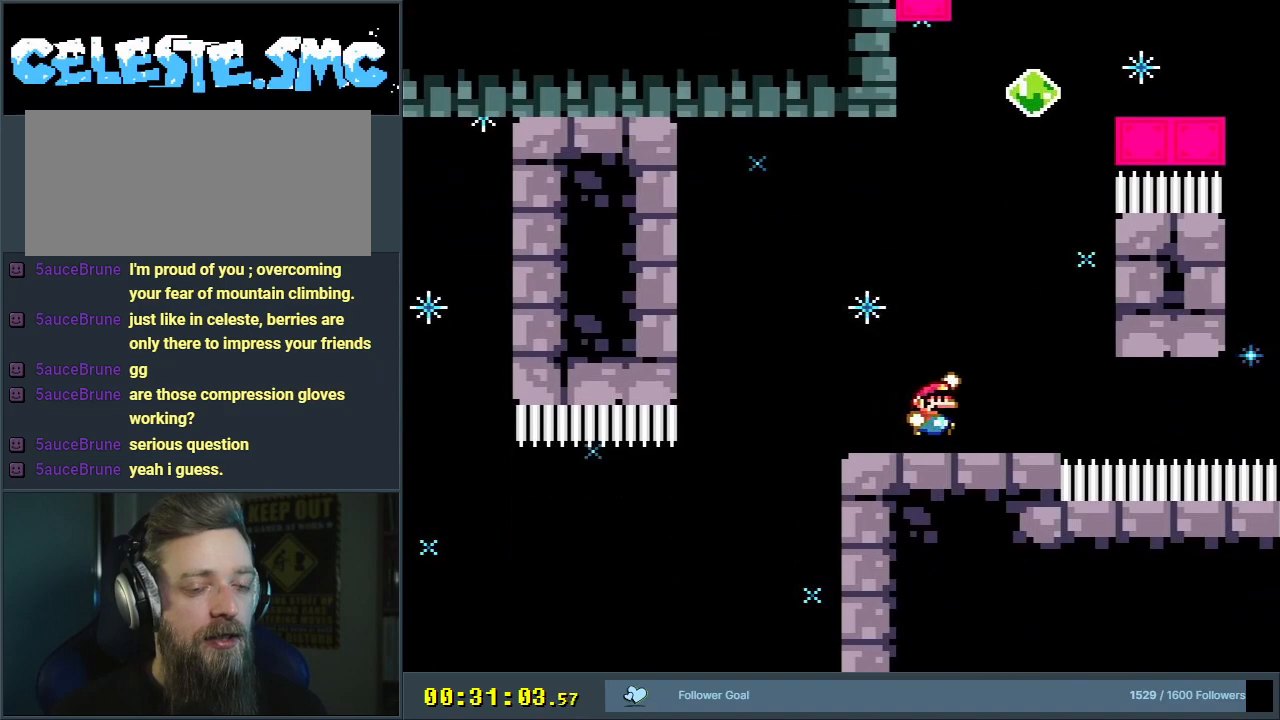
{"buttons": ["Y", "DPAD_RIGHT"], "events": [[233, "B", "up"]]}
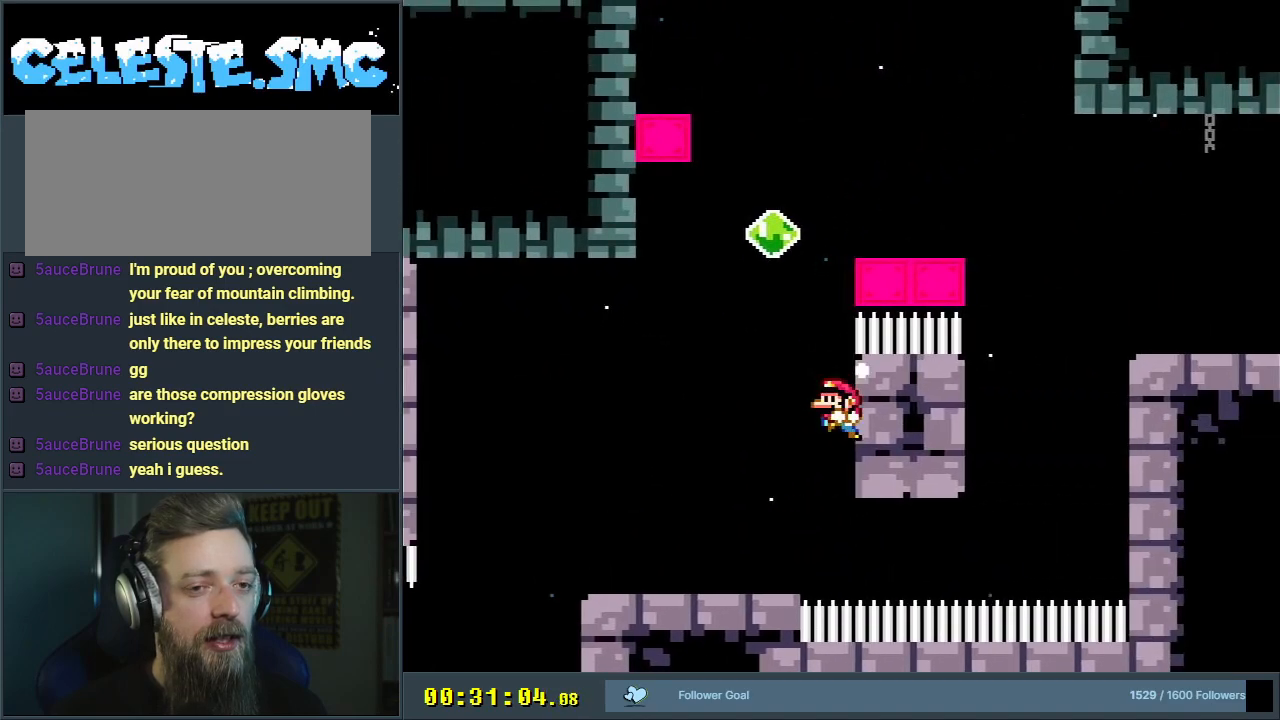
{"buttons": ["Y", "DPAD_LEFT"], "events": [[67, "B", "down"], [133, "DPAD_RIGHT", "up"], [183, "DPAD_LEFT", "down"], [500, "B", "up"]]}
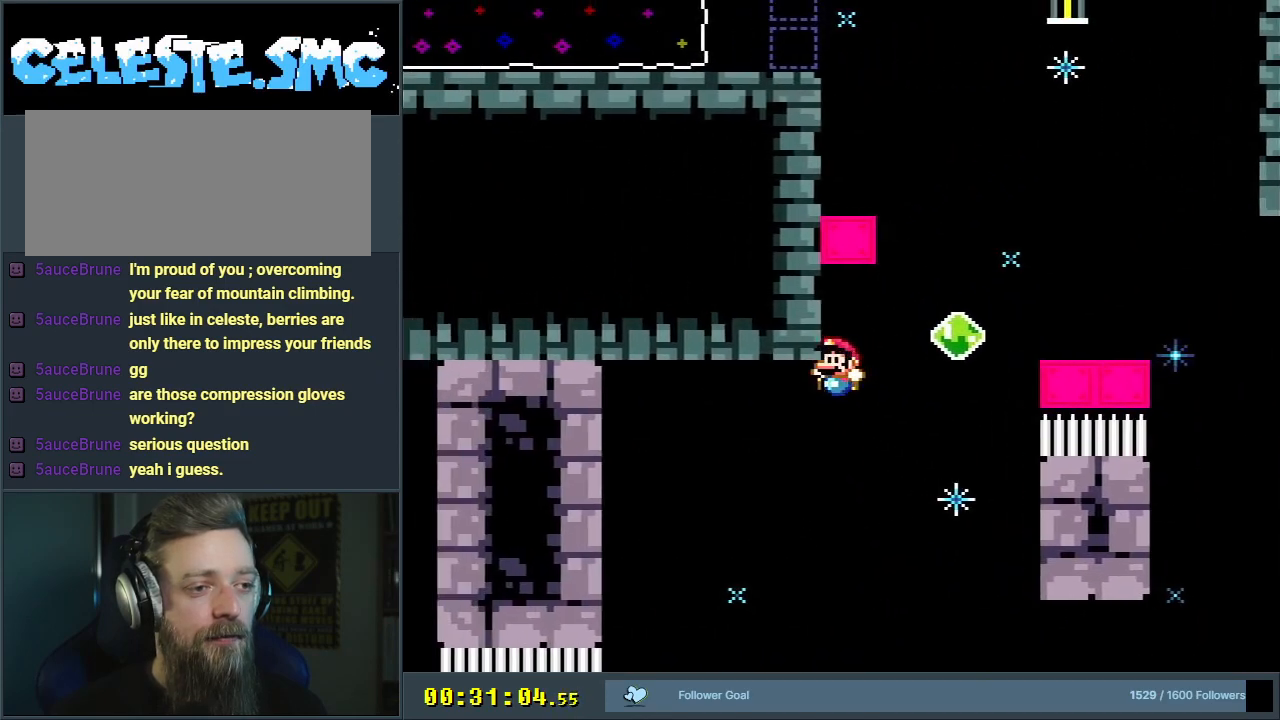
{"buttons": ["Y", "DPAD_RIGHT"], "events": [[133, "B", "down"], [150, "DPAD_LEFT", "up"], [167, "DPAD_UP", "down"], [183, "DPAD_RIGHT", "down"], [183, "DPAD_UP", "up"], [500, "B", "up"]]}
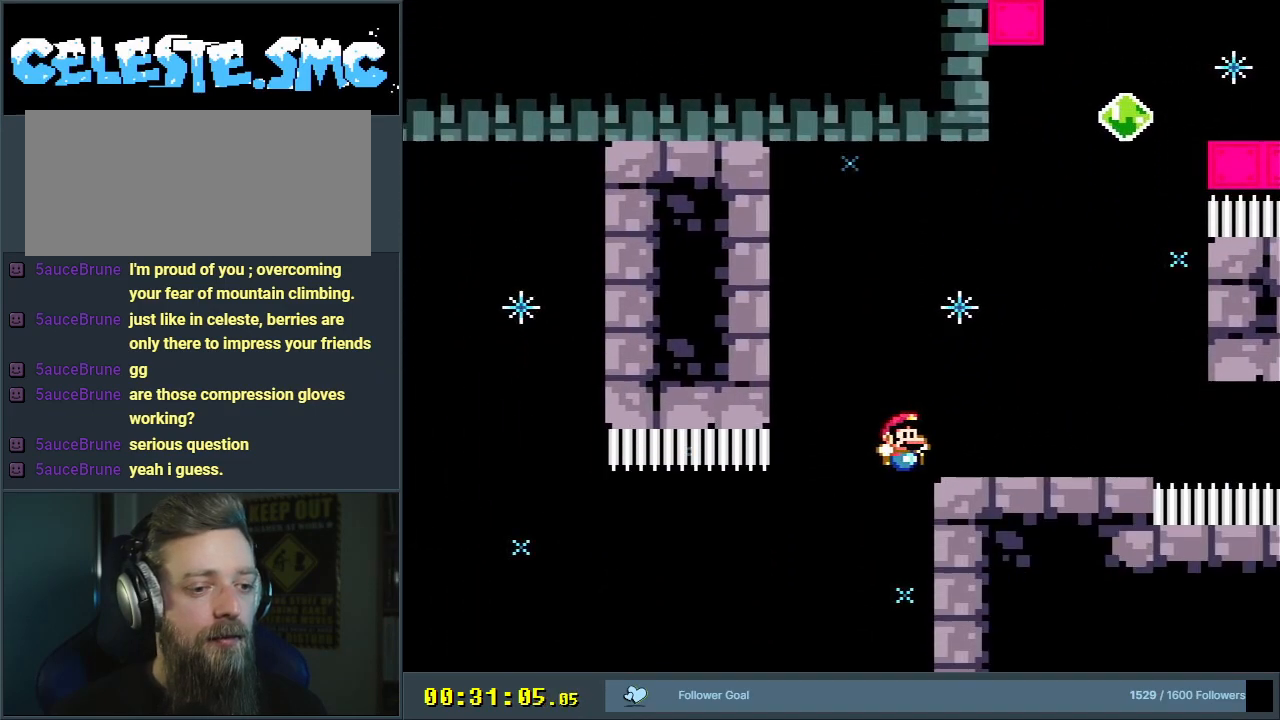
{"buttons": ["B", "Y"], "events": [[250, "DPAD_RIGHT", "up"], [500, "B", "down"]]}
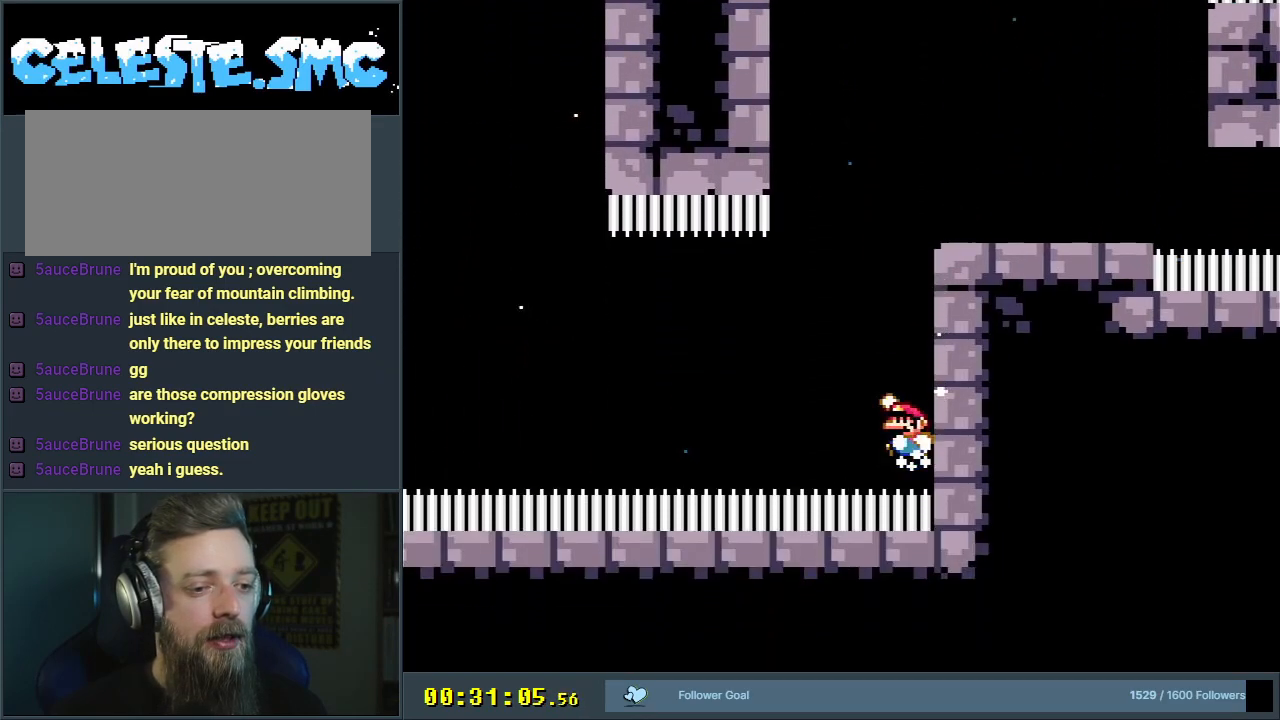
{"buttons": ["Y"], "events": [[183, "B", "up"], [317, "B", "down"], [433, "B", "up"], [483, "Y", "up"], [500, "Y", "down"]]}
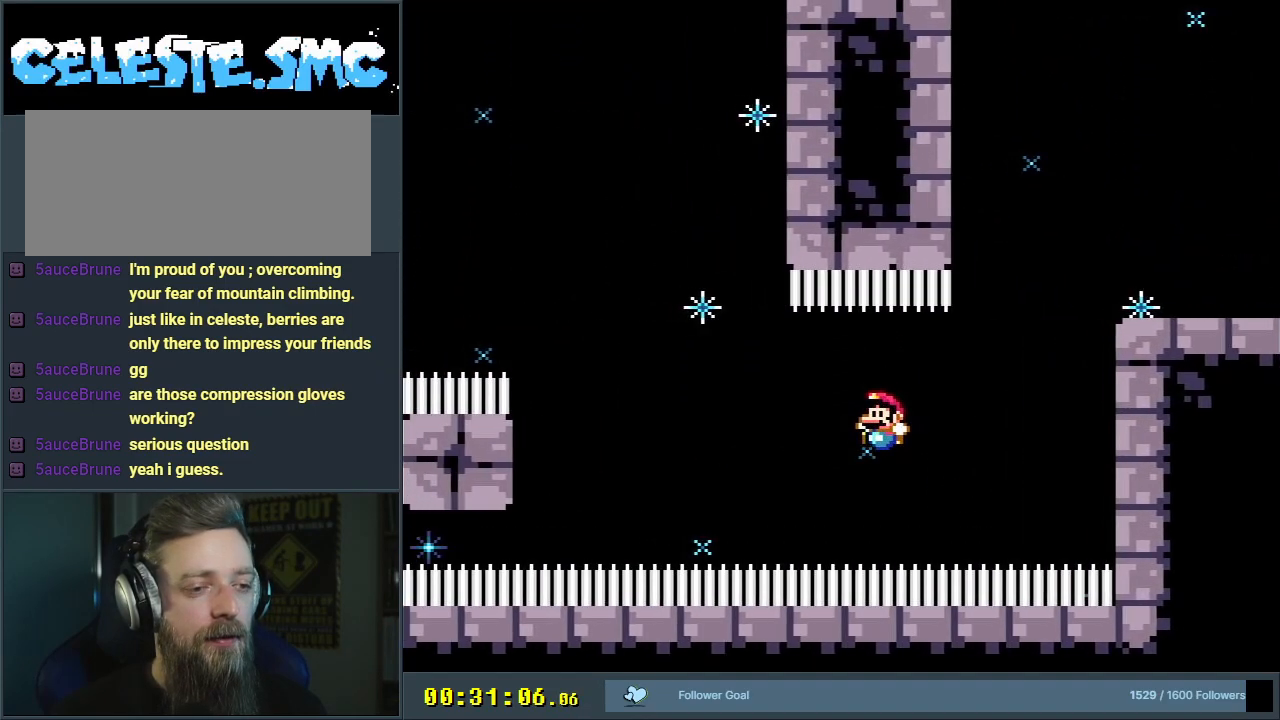
{"buttons": [], "events": [[17, "Y", "up"], [183, "A", "down"], [283, "A", "up"], [350, "A", "down"], [467, "A", "up"]]}
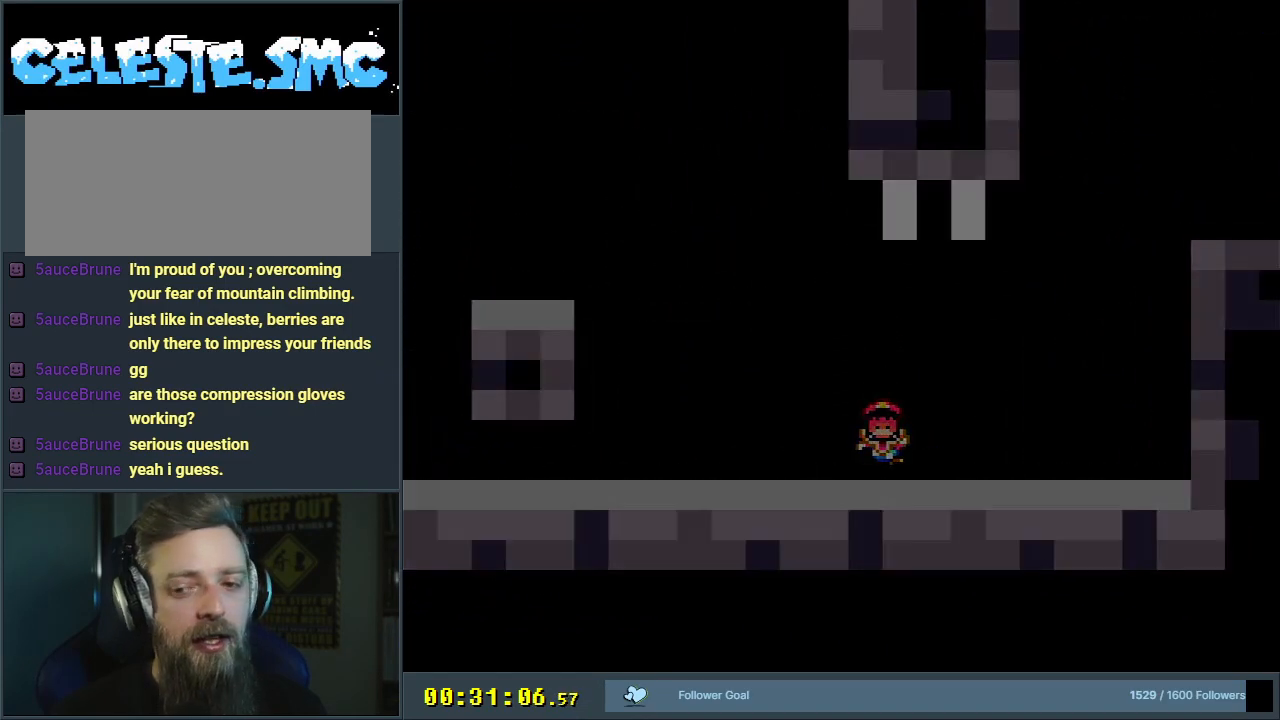
{"buttons": ["Y"], "events": [[350, "Y", "down"]]}
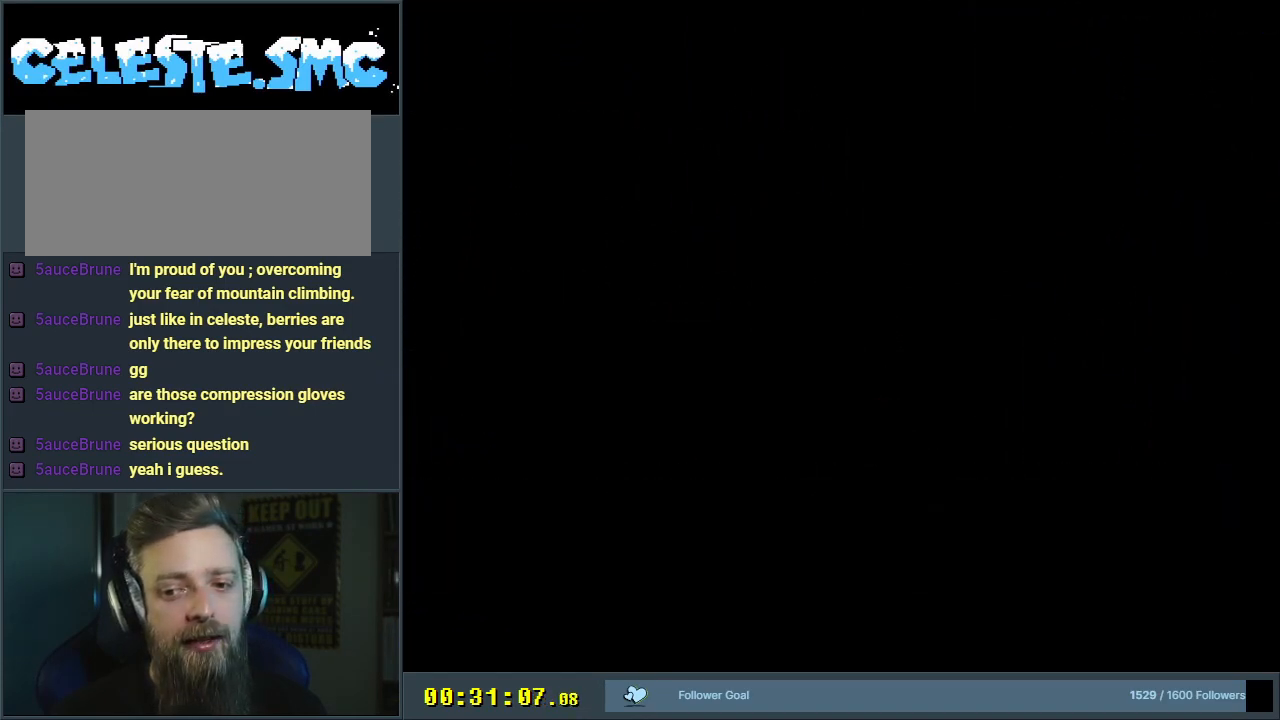
{"buttons": [], "events": [[33, "Y", "up"]]}
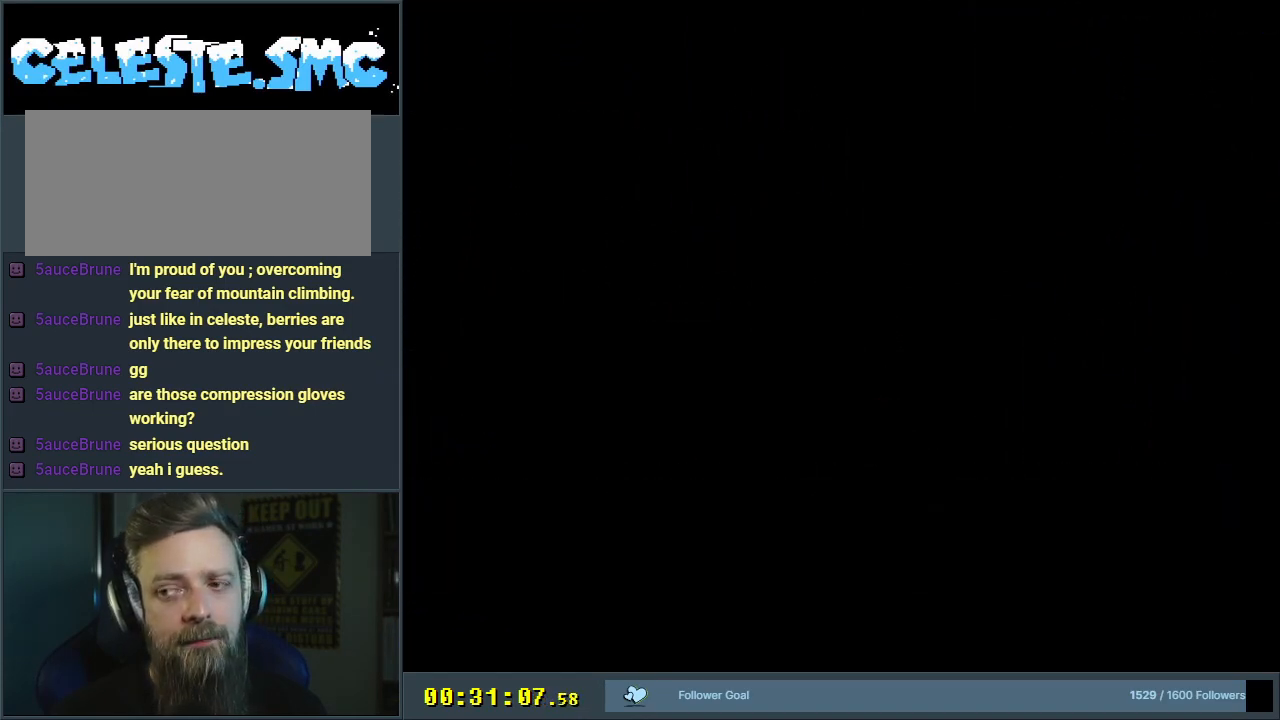
{"buttons": ["Y"], "events": [[167, "Y", "down"]]}
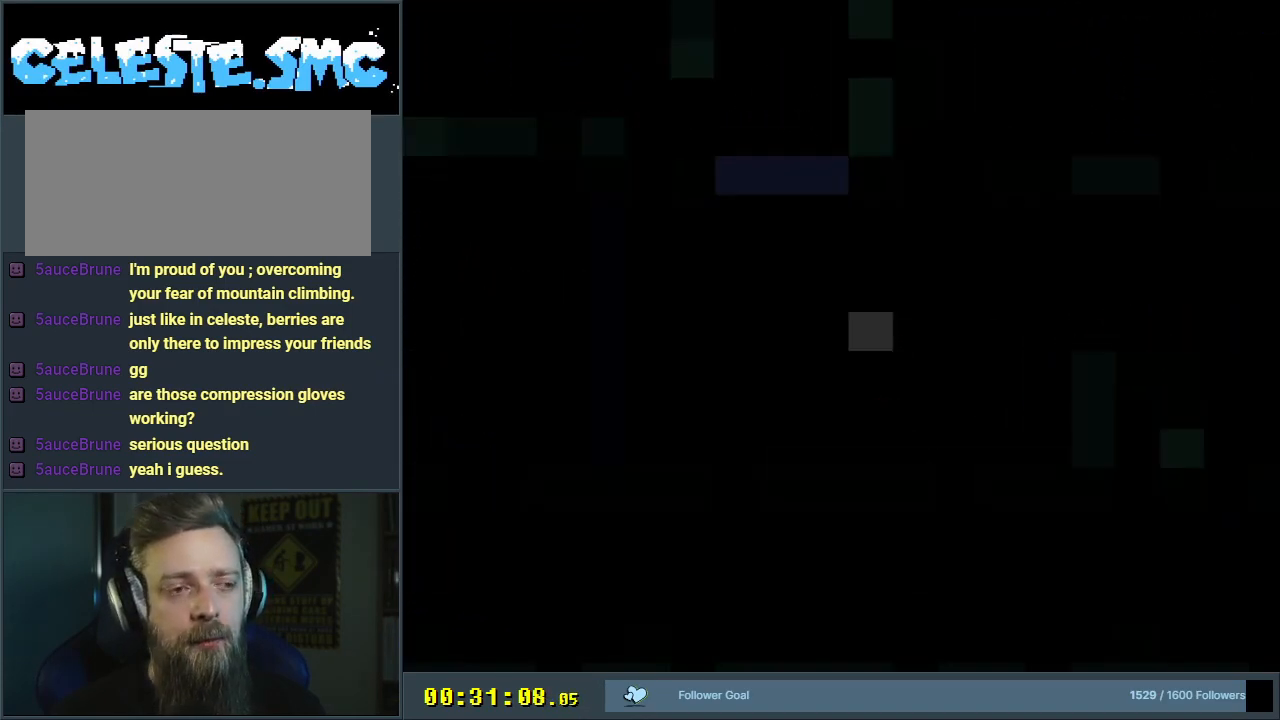
{"buttons": ["Y", "DPAD_RIGHT"], "events": [[217, "DPAD_RIGHT", "down"]]}
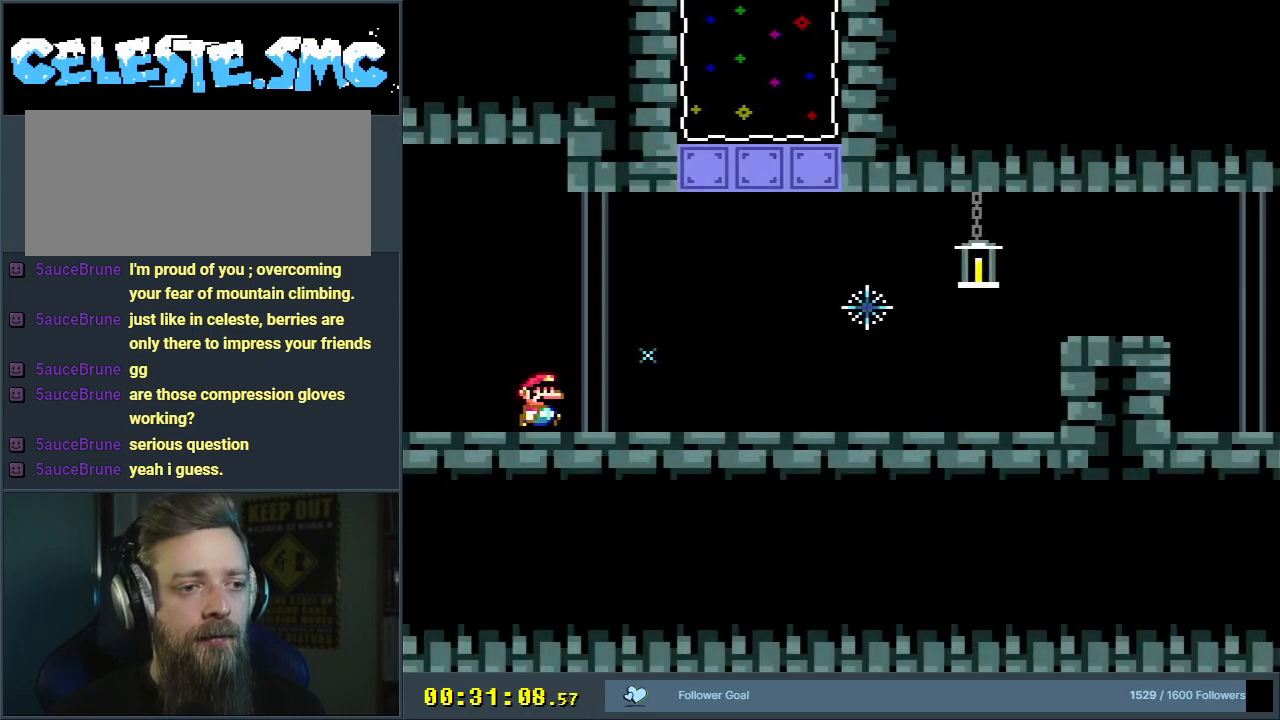
{"buttons": ["Y", "DPAD_RIGHT"], "events": []}
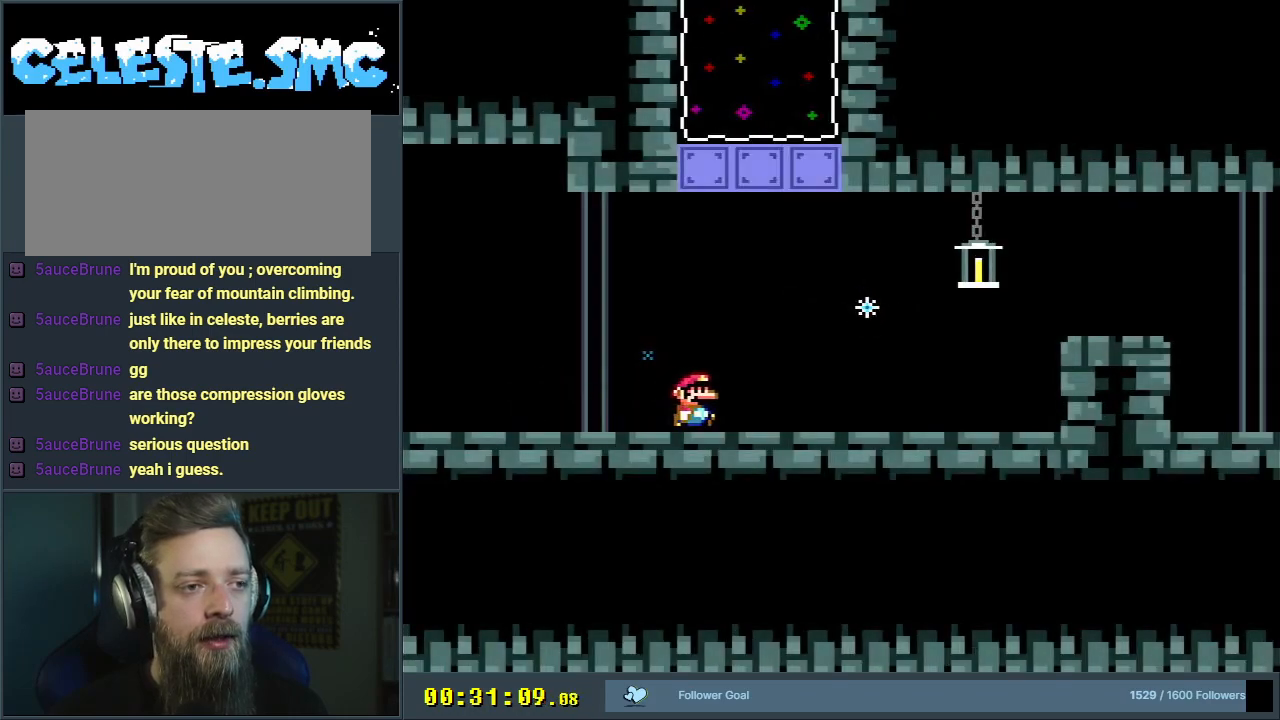
{"buttons": ["Y", "DPAD_RIGHT"], "events": []}
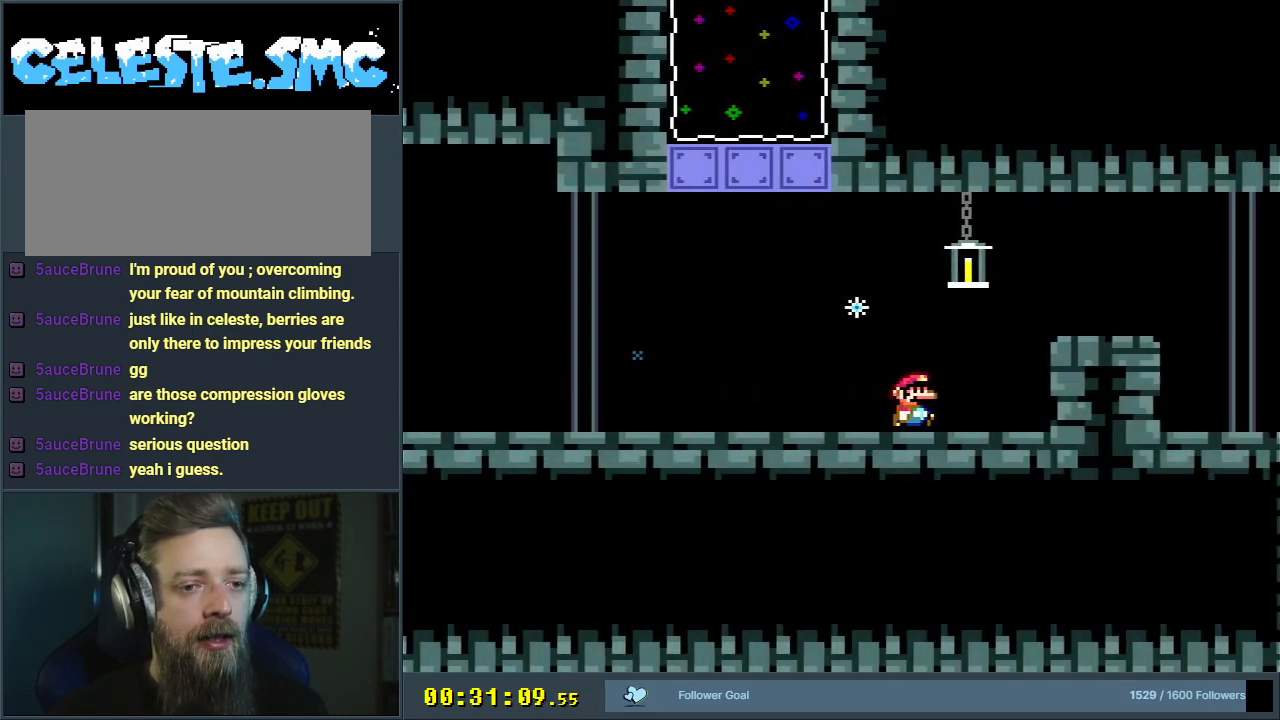
{"buttons": ["Y", "DPAD_RIGHT"], "events": [[33, "B", "down"], [250, "B", "up"]]}
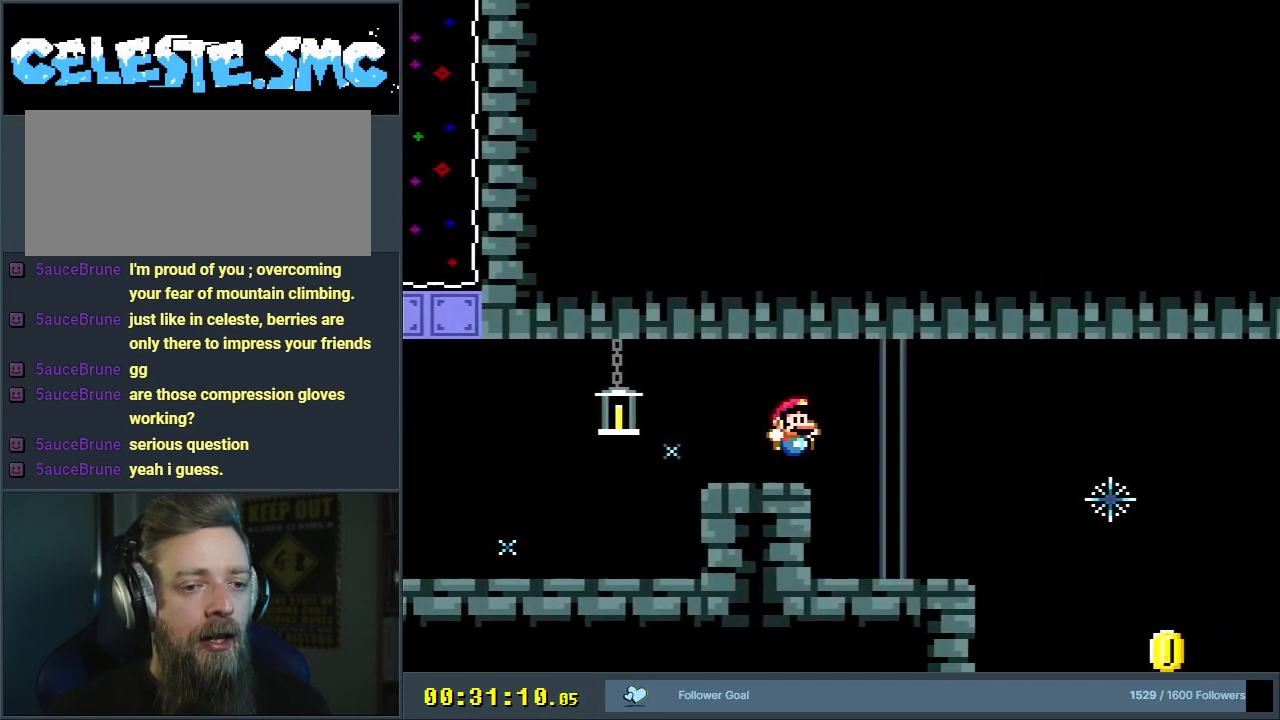
{"buttons": ["Y"], "events": [[283, "B", "down"], [383, "B", "up"], [483, "DPAD_RIGHT", "up"]]}
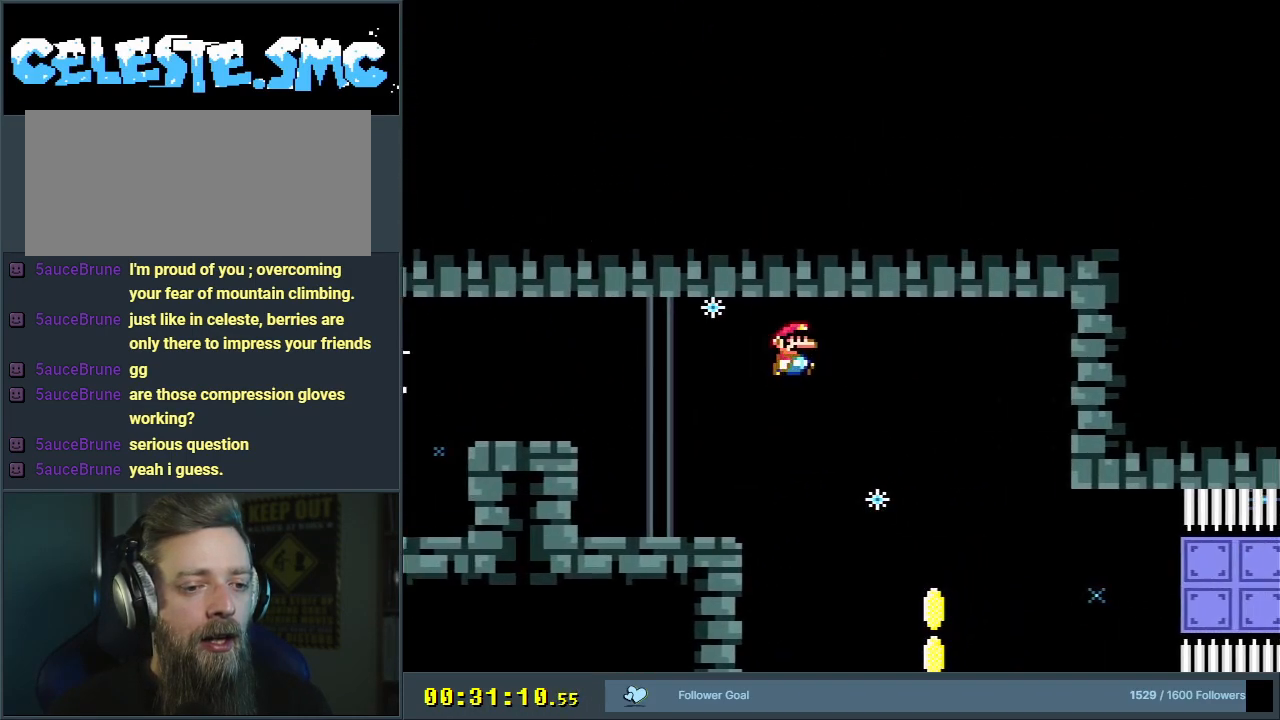
{"buttons": ["B", "Y"], "events": [[250, "DPAD_LEFT", "down"], [267, "B", "down"], [367, "DPAD_LEFT", "up"]]}
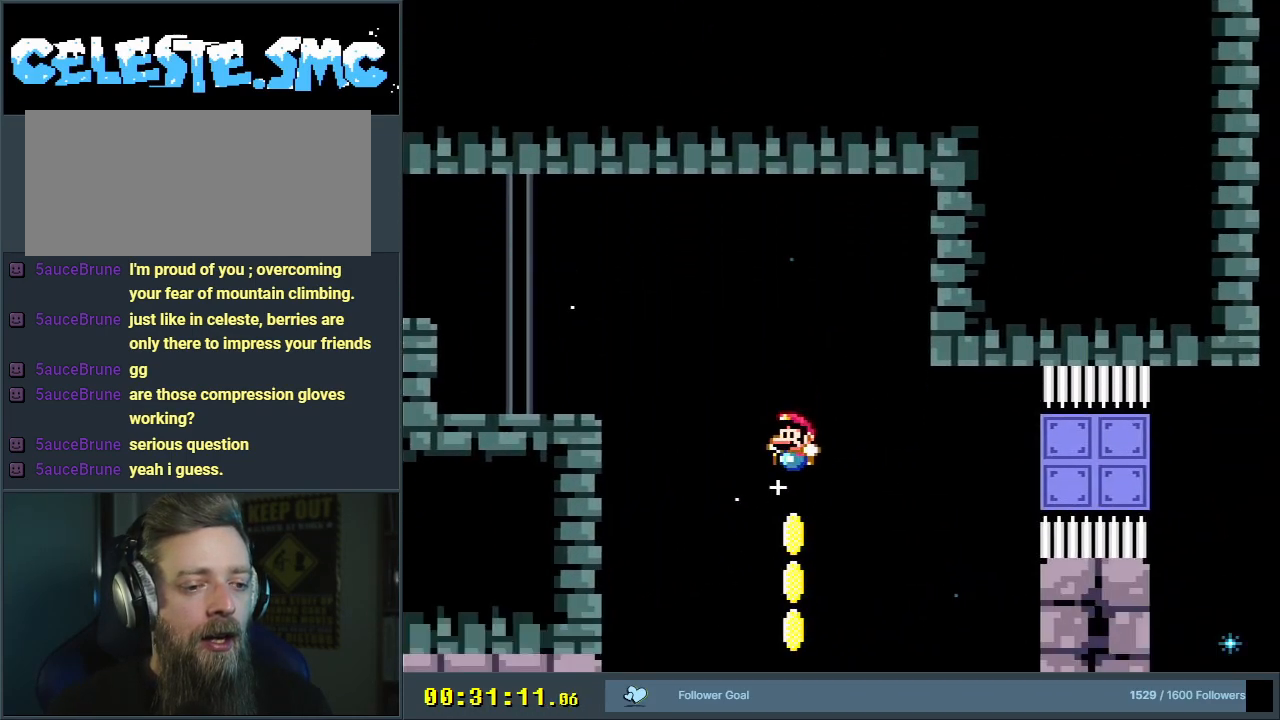
{"buttons": ["B", "Y"], "events": []}
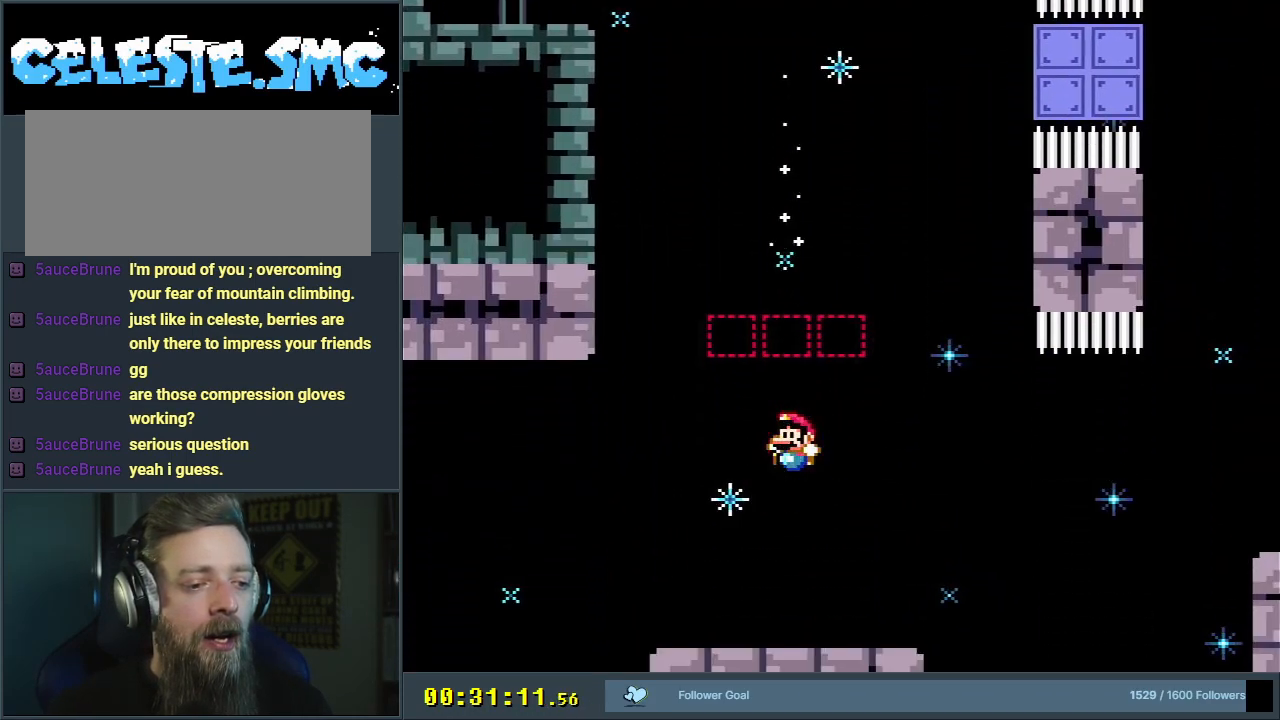
{"buttons": ["Y", "DPAD_RIGHT"], "events": [[317, "B", "up"], [400, "DPAD_RIGHT", "down"]]}
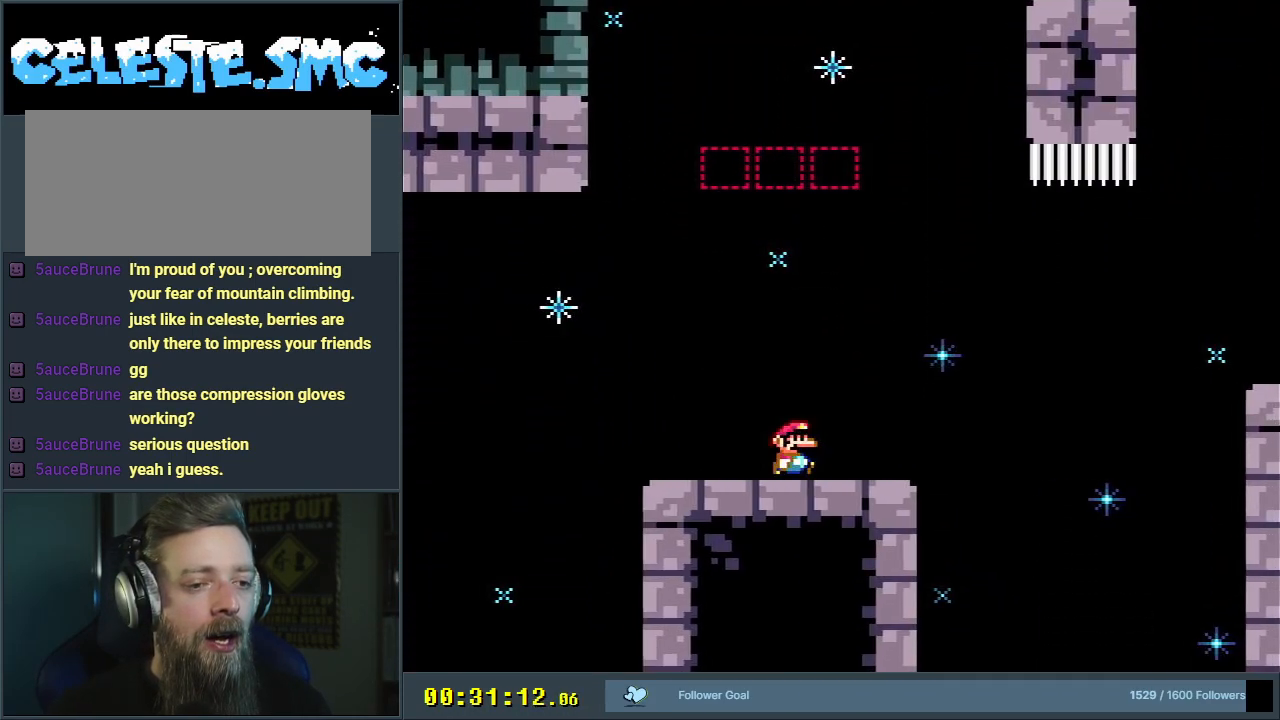
{"buttons": ["Y", "DPAD_RIGHT"], "events": [[350, "B", "down"], [467, "B", "up"]]}